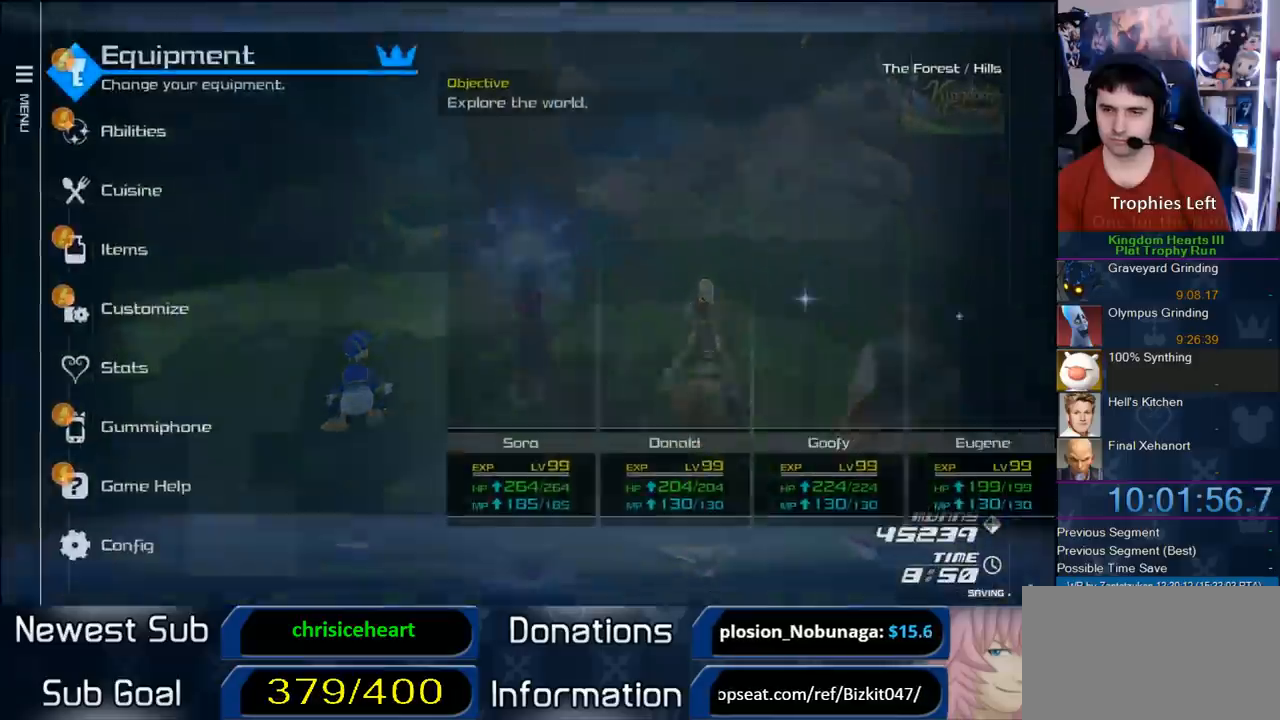
Gameplay with a controller (PlayStation layout); each line is a JSON object with the inputs held at the frame after it. "events" lists button and stick changes between this image and that frame as [ms after this image, input, new state], when the widget could be followed in between. Not read: L3 R3.
{"buttons": ["DPAD_DOWN"], "left_stick": "center", "right_stick": "center", "events": [[200, "DPAD_DOWN", "down"], [233, "DPAD_DOWN", "up"], [317, "DPAD_DOWN", "down"], [417, "DPAD_DOWN", "up"], [433, "DPAD_DOWN", "down"]]}
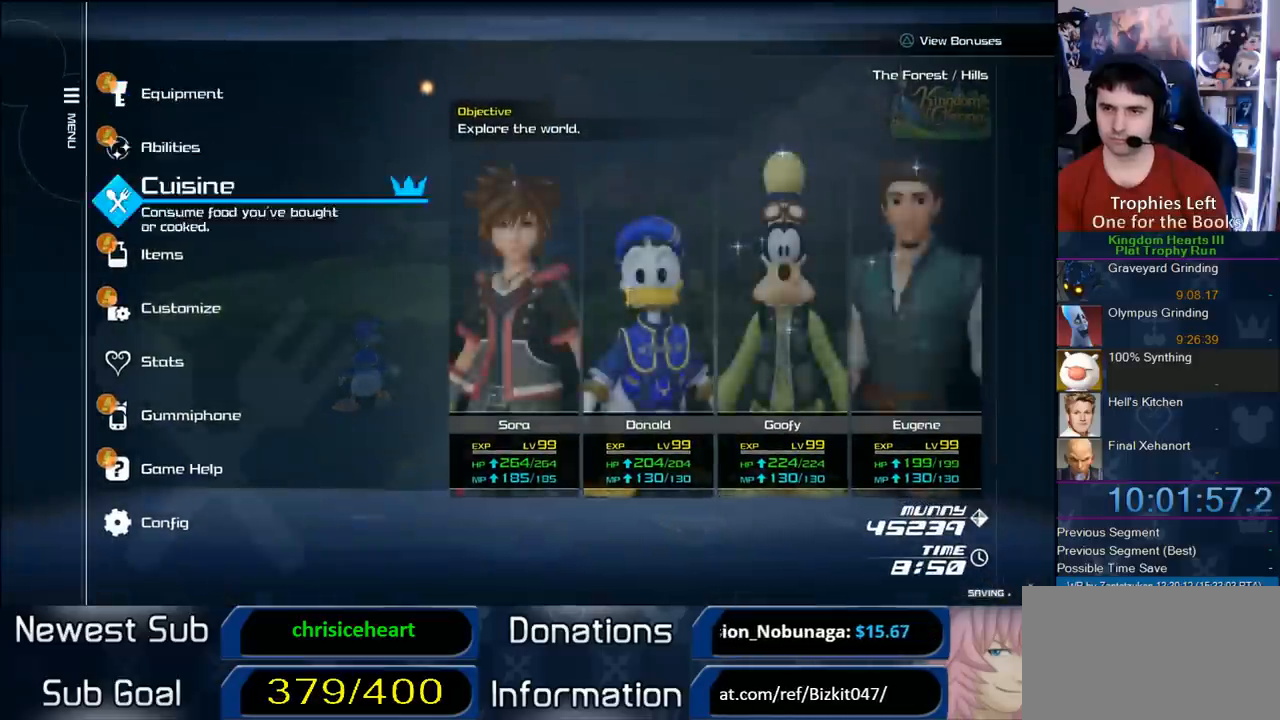
{"buttons": ["L2"], "left_stick": "center", "right_stick": "center", "events": [[33, "DPAD_DOWN", "up"], [100, "DPAD_DOWN", "down"], [133, "CIRCLE", "down"], [217, "DPAD_DOWN", "up"], [283, "CIRCLE", "up"], [417, "L2", "down"]]}
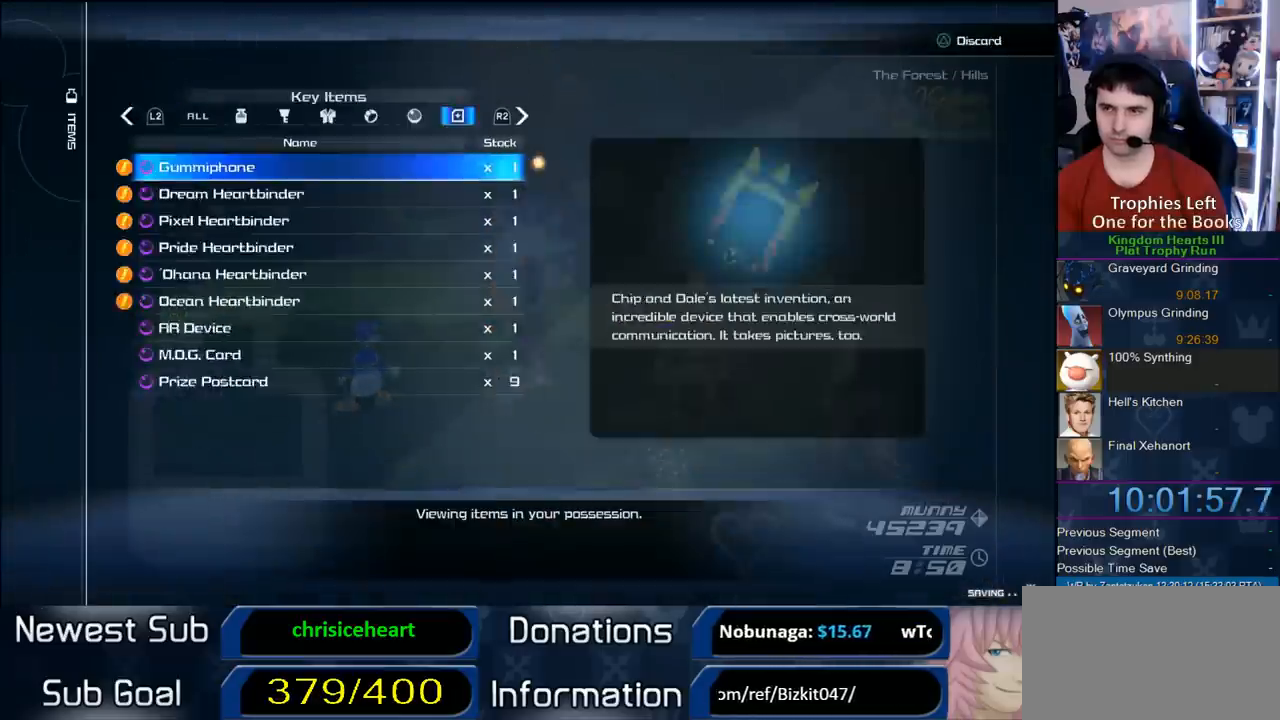
{"buttons": [], "left_stick": "center", "right_stick": "center", "events": [[17, "L2", "up"], [67, "L2", "down"], [217, "DPAD_UP", "down"], [217, "L2", "up"], [300, "DPAD_UP", "up"]]}
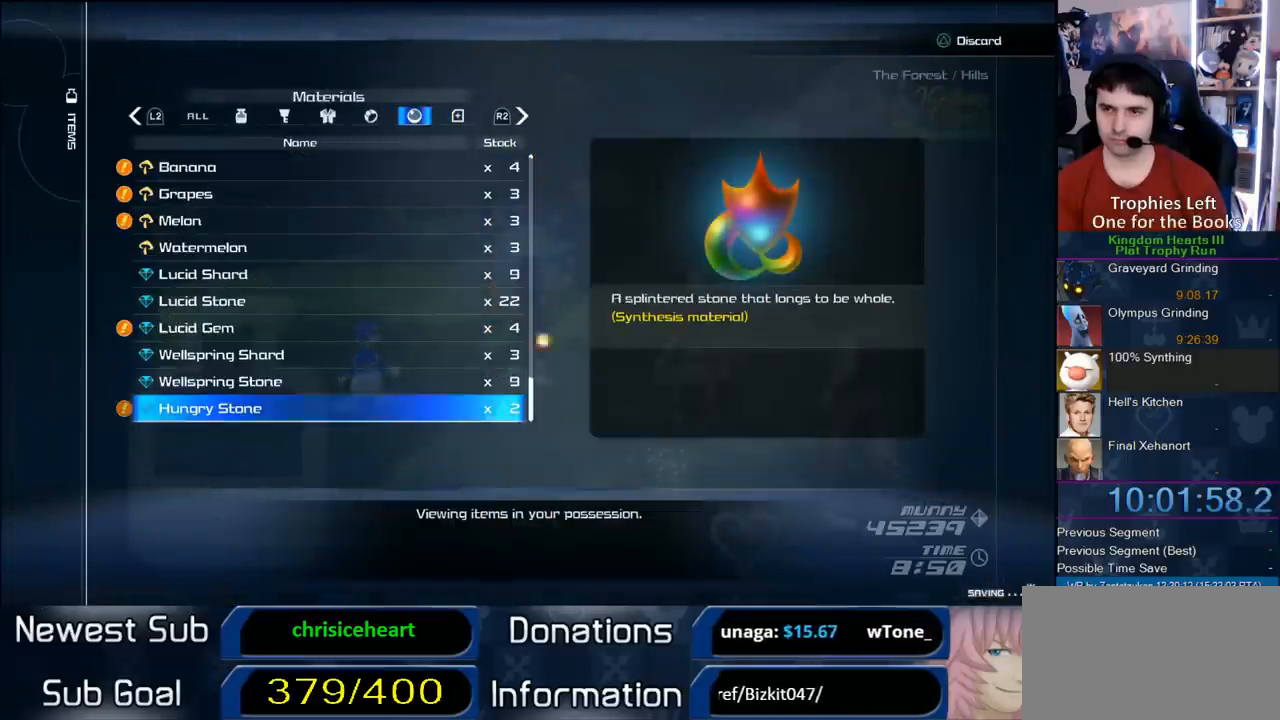
{"buttons": [], "left_stick": "center", "right_stick": "center", "events": []}
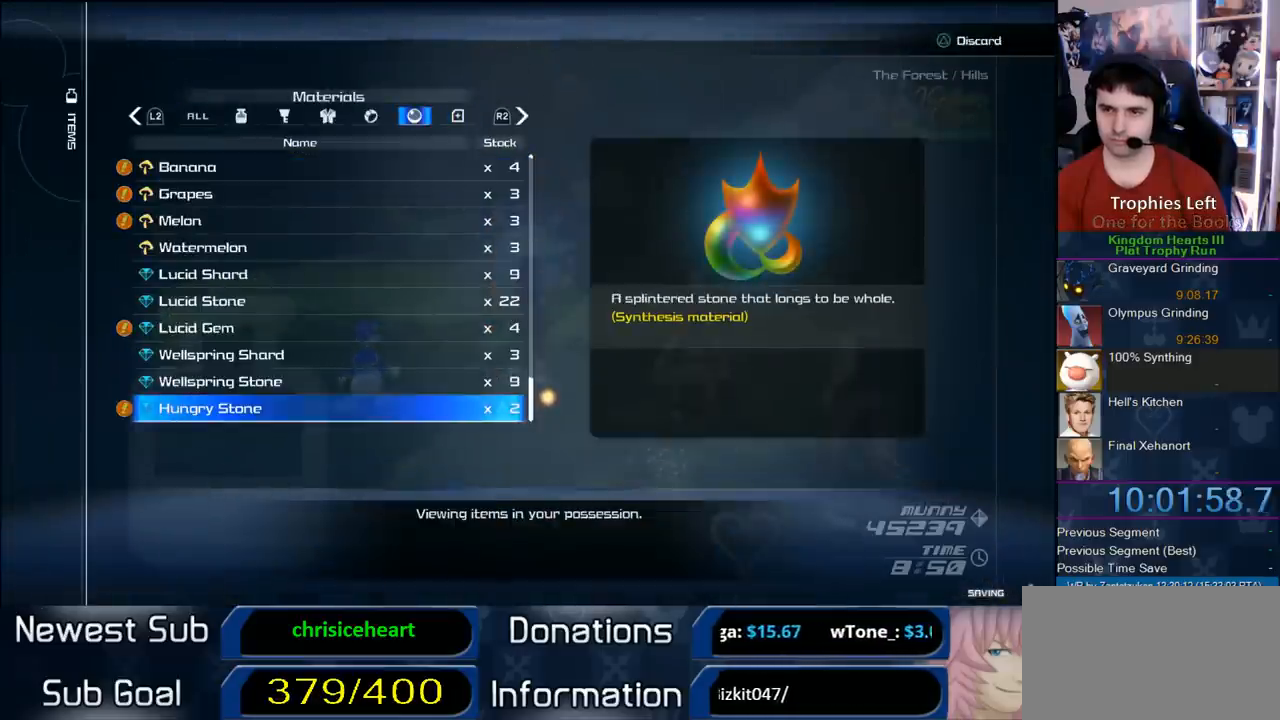
{"buttons": [], "left_stick": "center", "right_stick": "center", "events": []}
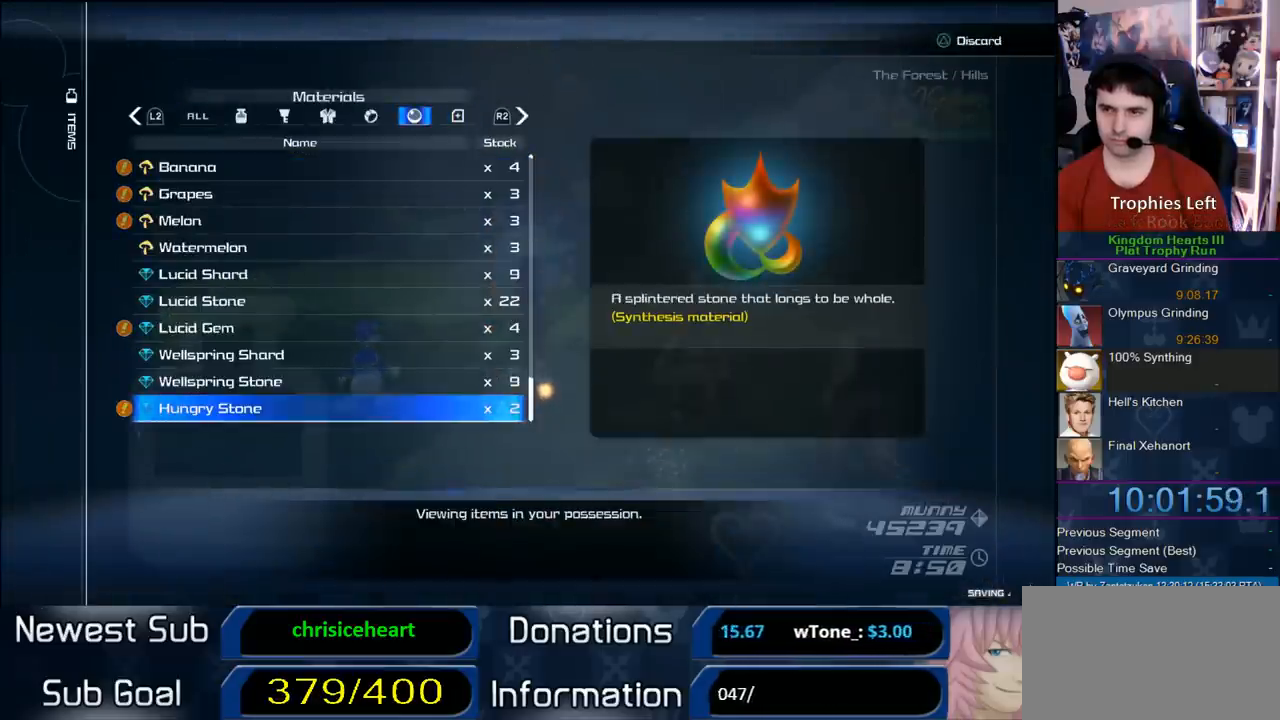
{"buttons": [], "left_stick": "up", "right_stick": "center", "events": [[167, "START", "down"], [333, "START", "up"], [433, "left_stick", "up"]]}
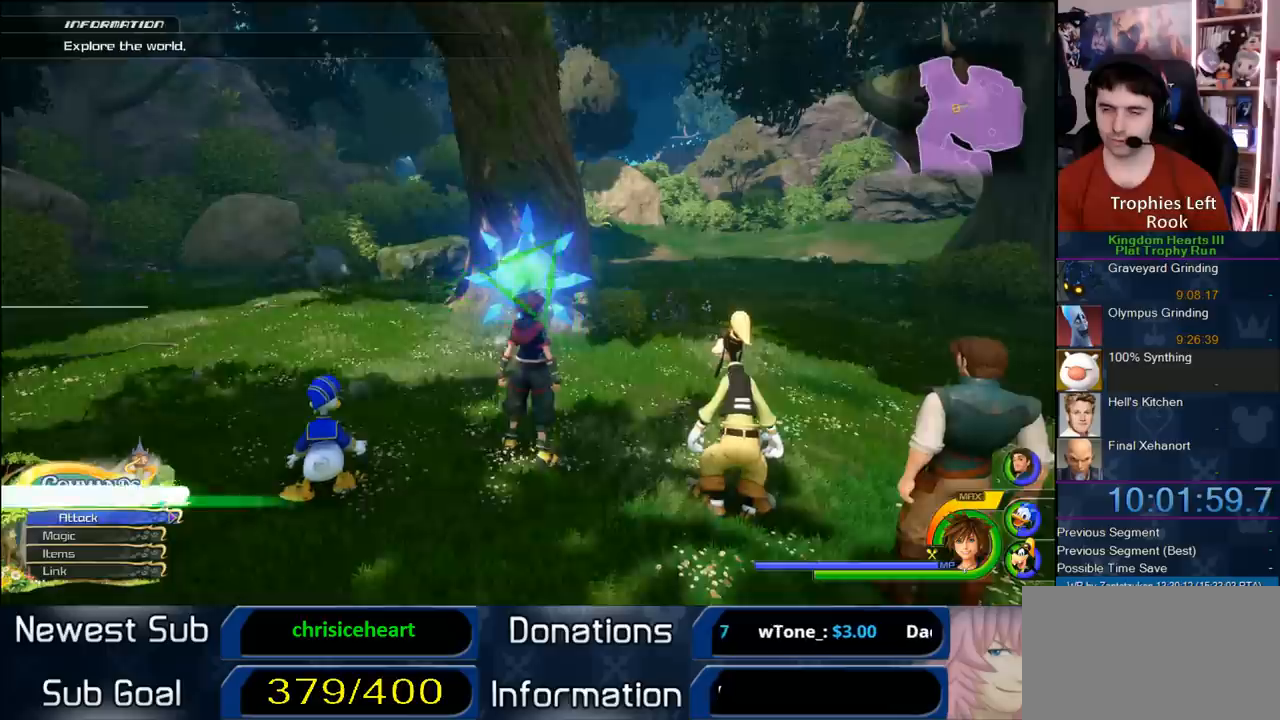
{"buttons": [], "left_stick": "center", "right_stick": "center", "events": [[100, "TRIANGLE", "down"], [150, "left_stick", "center"], [200, "TRIANGLE", "up"], [217, "TRIANGLE", "down"], [383, "TRIANGLE", "up"]]}